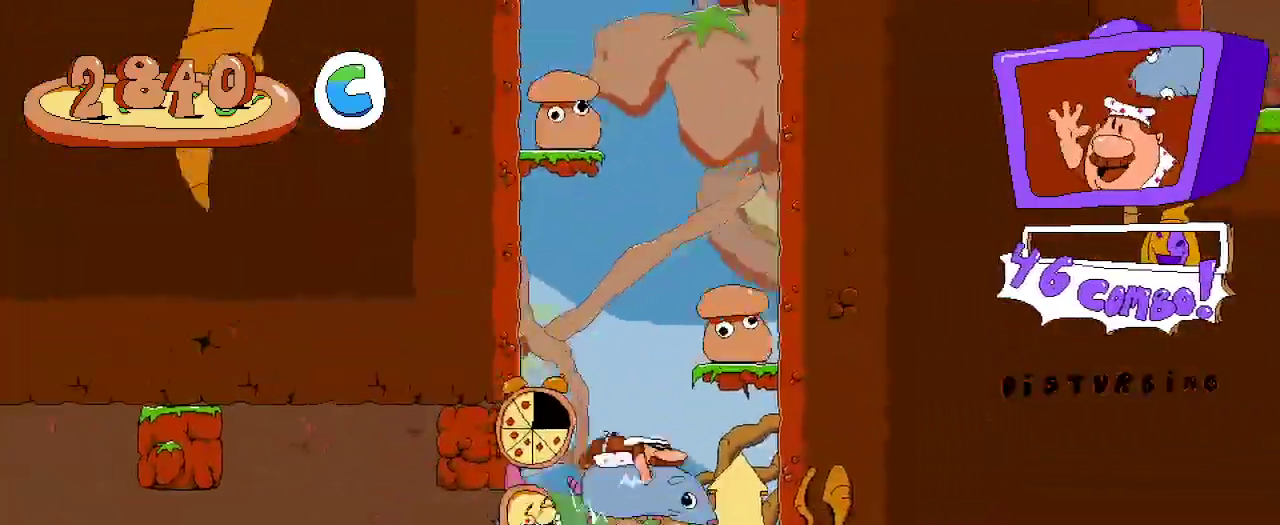
Gameplay with a controller (Xbox layout); each line is a JSON object with the inputs held at the frame after it. "events" lists button and stick changes between this image and that frame as [ms after this image, input, new state], when the widget could be followed in between. Not read: L3 R3.
{"buttons": ["A", "R2"], "left_stick": "center", "right_stick": "center", "events": [[100, "DPAD_RIGHT", "up"], [467, "A", "down"]]}
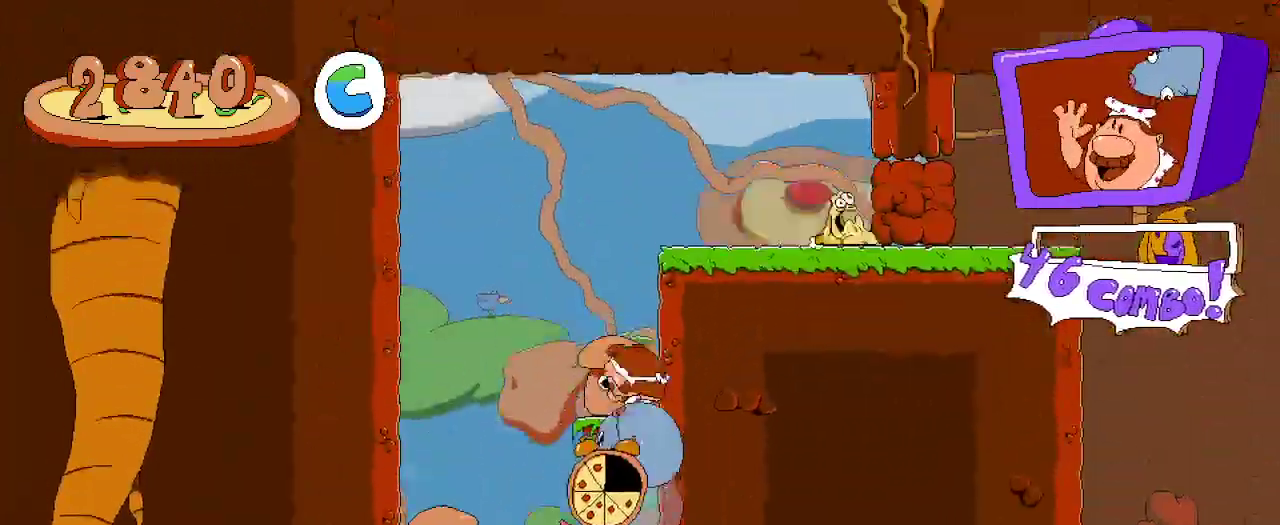
{"buttons": ["X", "R2", "DPAD_RIGHT"], "left_stick": "center", "right_stick": "center", "events": [[167, "DPAD_RIGHT", "down"], [333, "A", "up"], [367, "DPAD_UP", "down"], [400, "X", "down"], [467, "DPAD_UP", "up"]]}
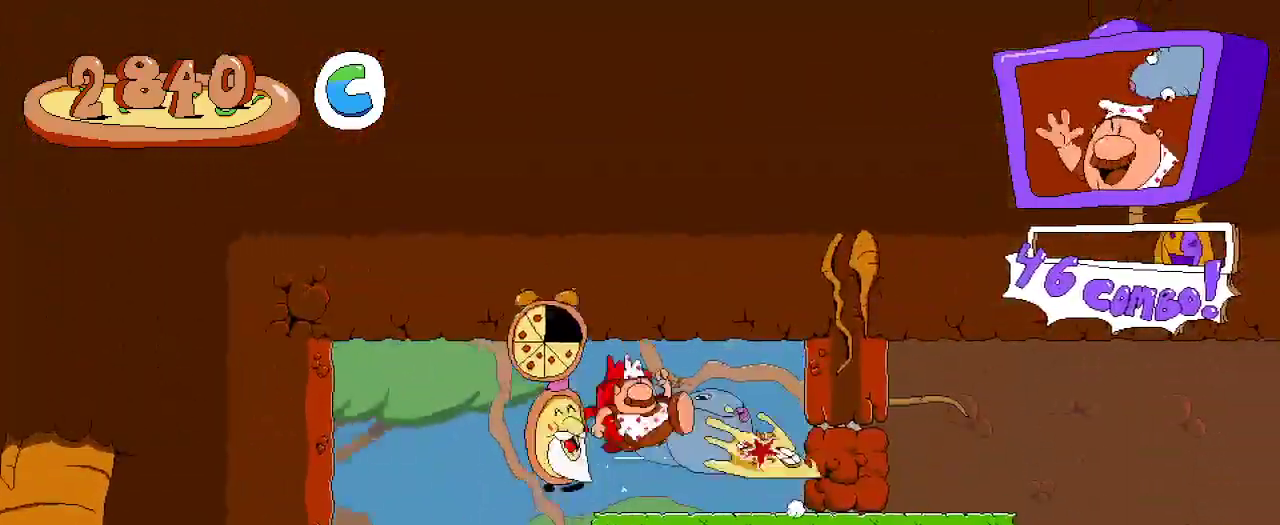
{"buttons": ["R2", "DPAD_RIGHT"], "left_stick": "center", "right_stick": "center", "events": [[33, "X", "up"]]}
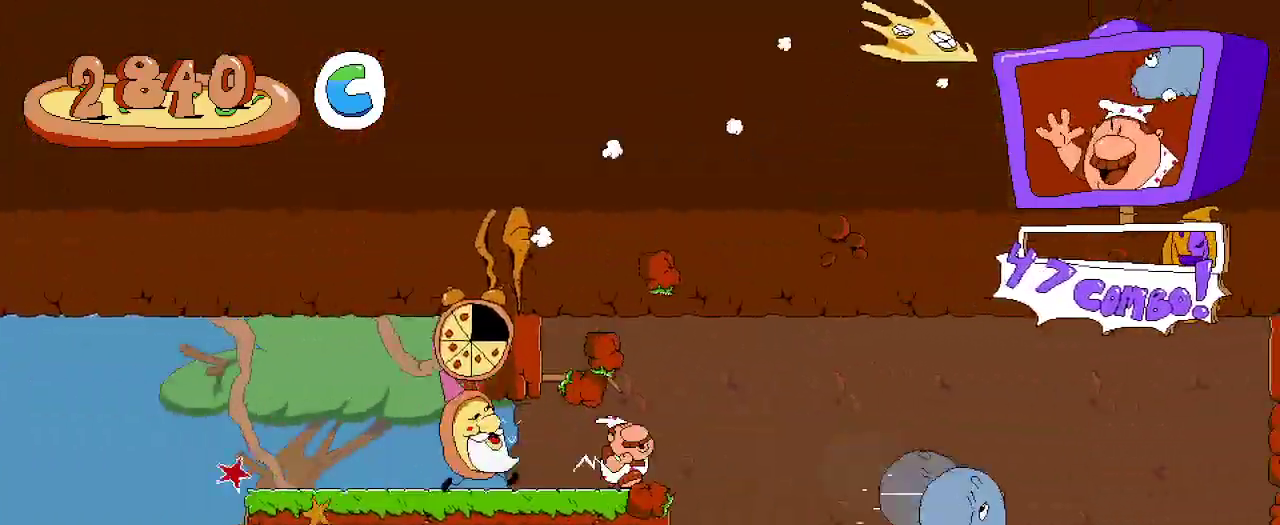
{"buttons": ["R2", "DPAD_RIGHT"], "left_stick": "center", "right_stick": "center", "events": []}
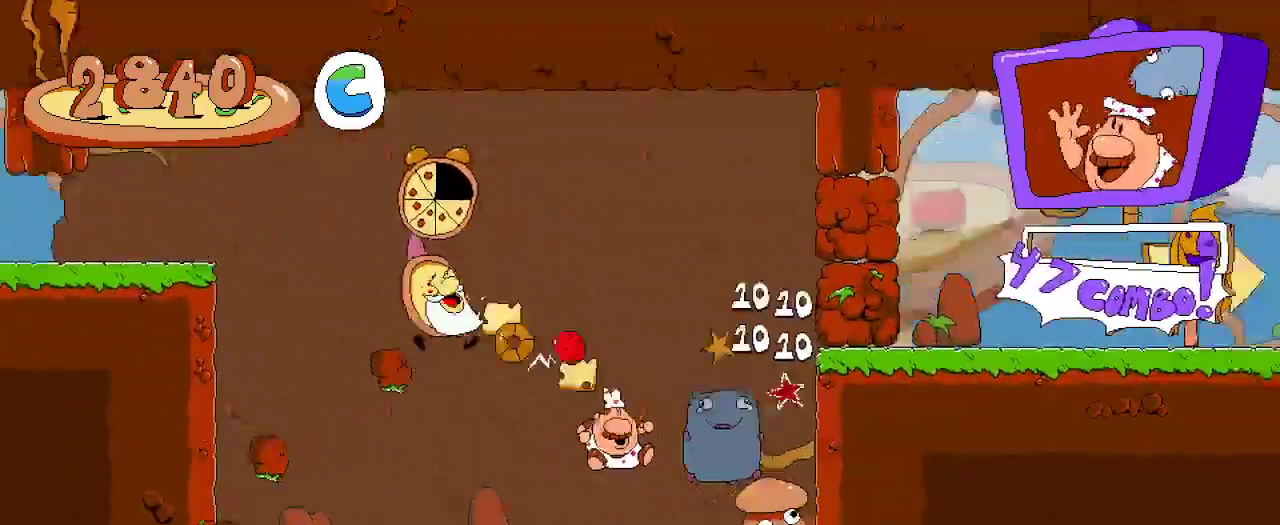
{"buttons": ["X", "R2", "DPAD_RIGHT"], "left_stick": "center", "right_stick": "center", "events": [[333, "DPAD_UP", "down"], [400, "X", "down"], [467, "DPAD_UP", "up"]]}
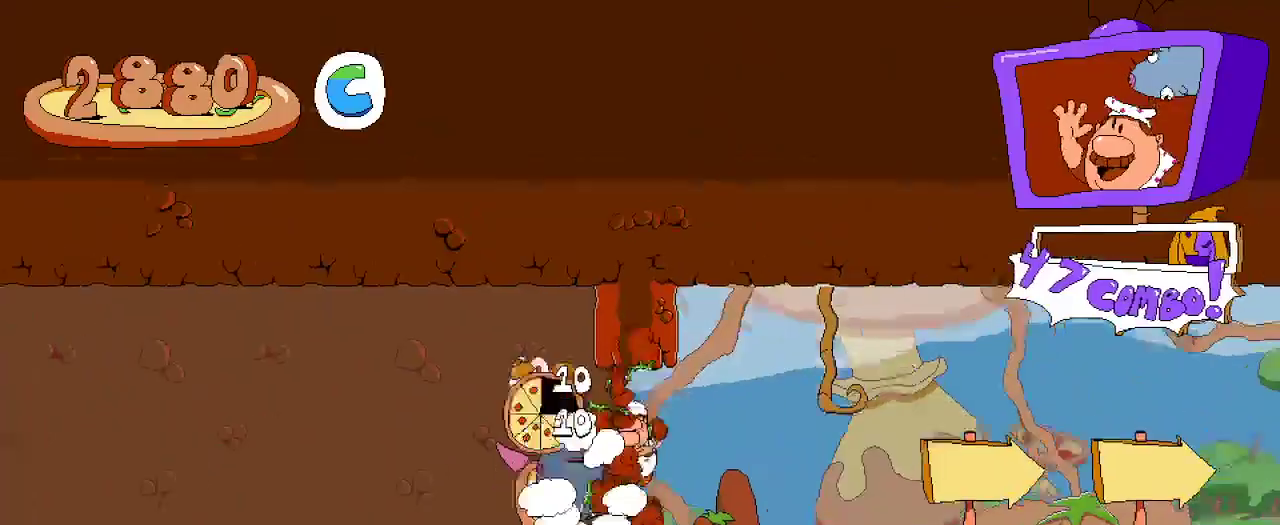
{"buttons": ["R2", "DPAD_RIGHT"], "left_stick": "center", "right_stick": "center", "events": [[33, "X", "up"]]}
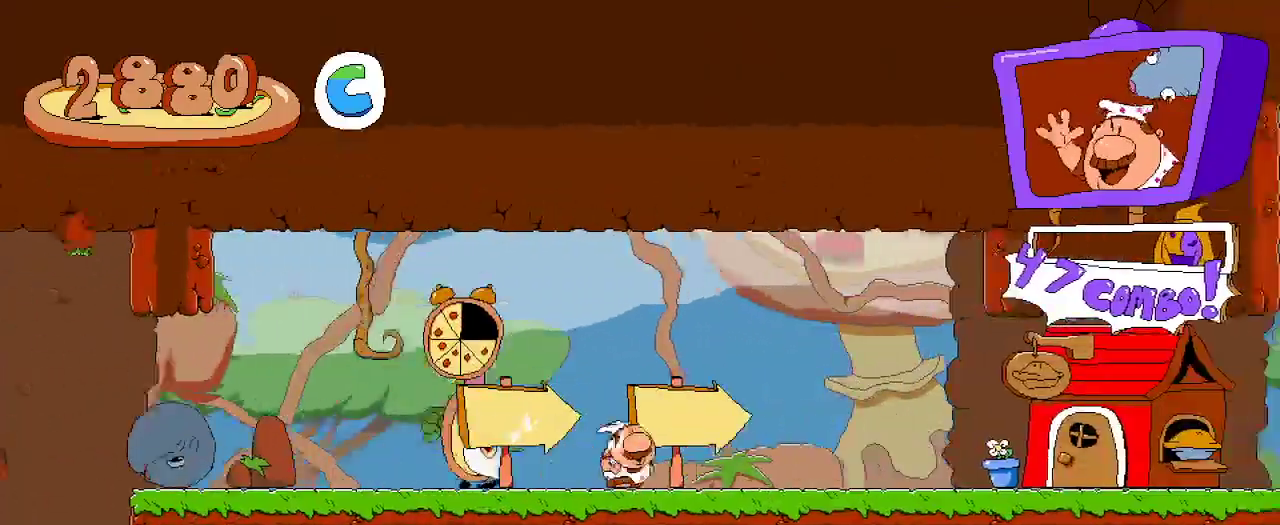
{"buttons": ["R2", "DPAD_RIGHT"], "left_stick": "center", "right_stick": "center", "events": []}
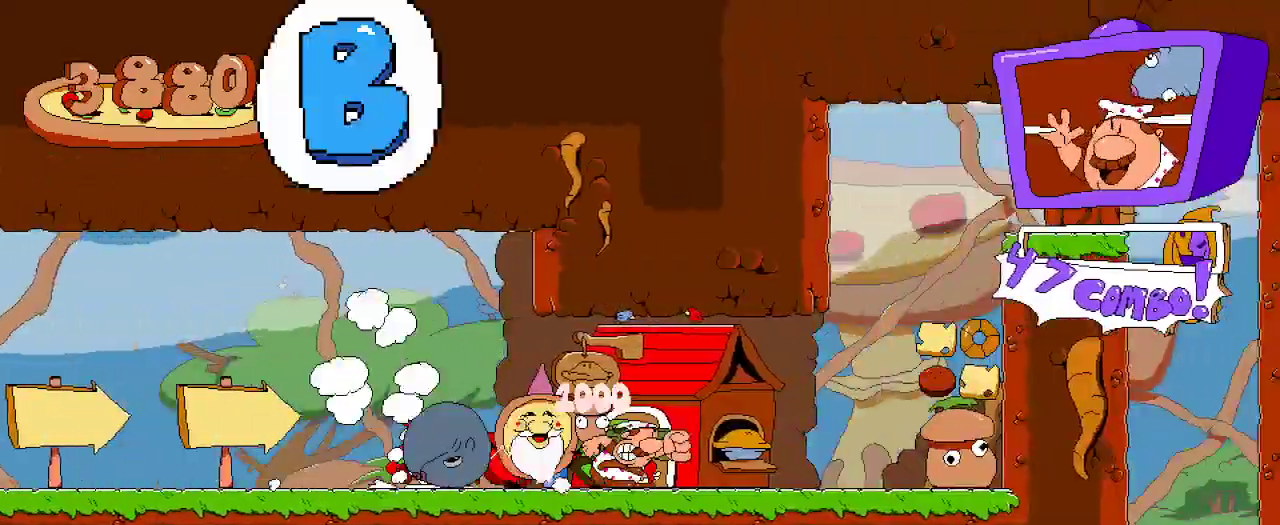
{"buttons": ["R2", "DPAD_RIGHT"], "left_stick": "center", "right_stick": "center", "events": [[133, "A", "down"], [400, "A", "up"]]}
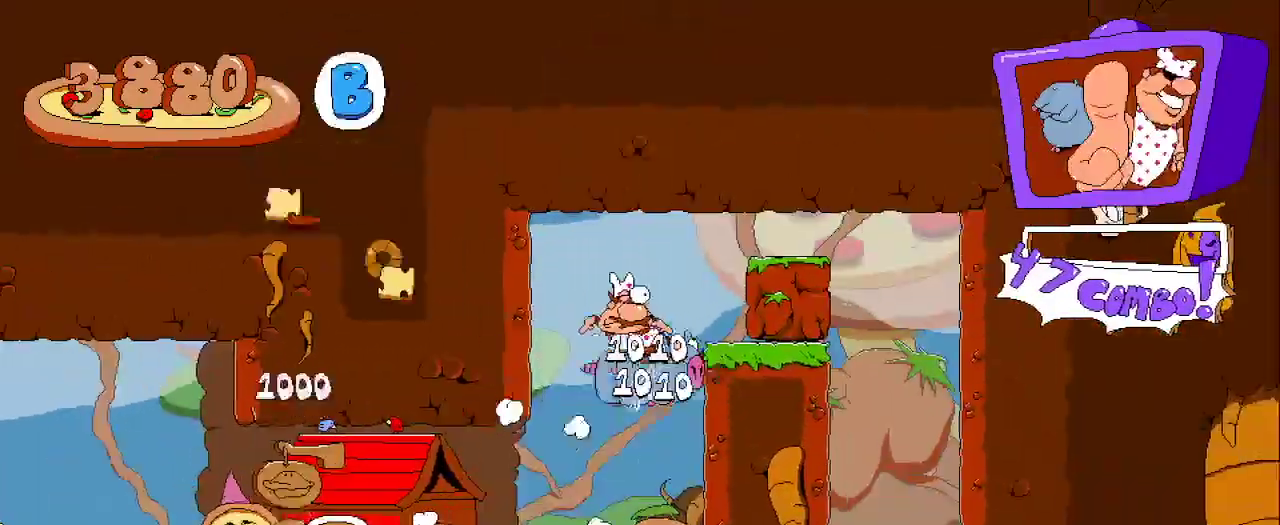
{"buttons": ["R2", "DPAD_RIGHT"], "left_stick": "center", "right_stick": "center", "events": [[33, "DPAD_RIGHT", "up"], [200, "DPAD_RIGHT", "down"]]}
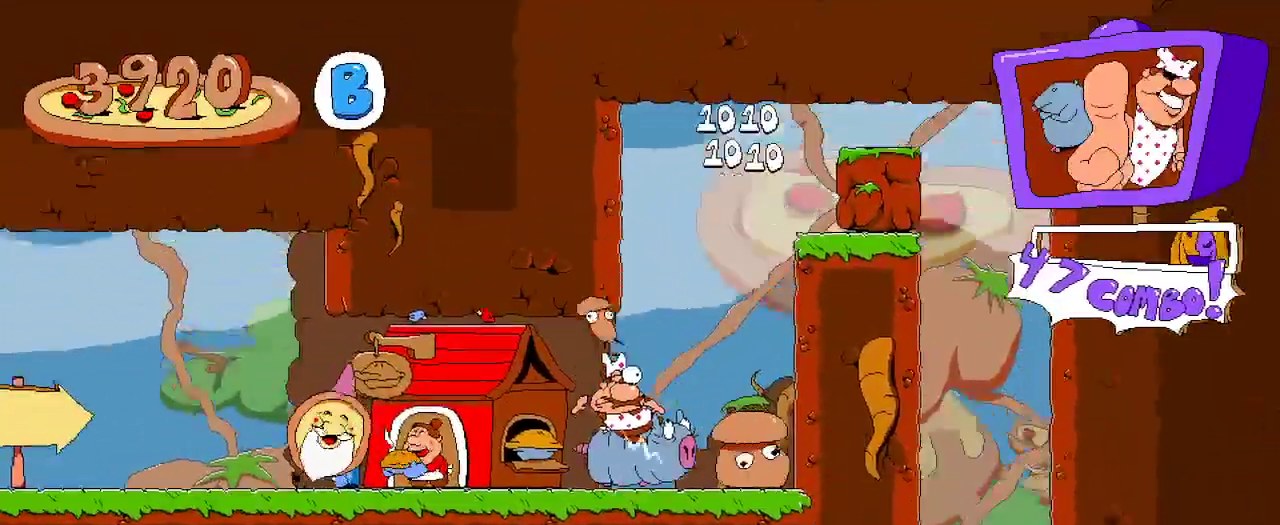
{"buttons": ["R2", "DPAD_RIGHT"], "left_stick": "center", "right_stick": "center", "events": []}
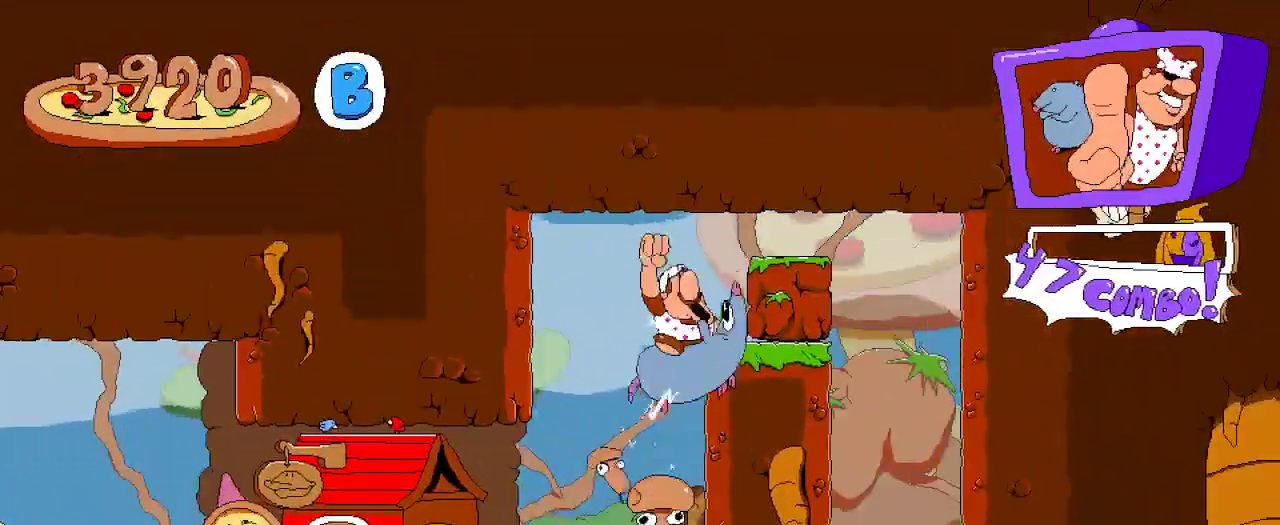
{"buttons": ["R2"], "left_stick": "center", "right_stick": "center", "events": [[133, "X", "down"], [267, "X", "up"], [367, "DPAD_RIGHT", "up"]]}
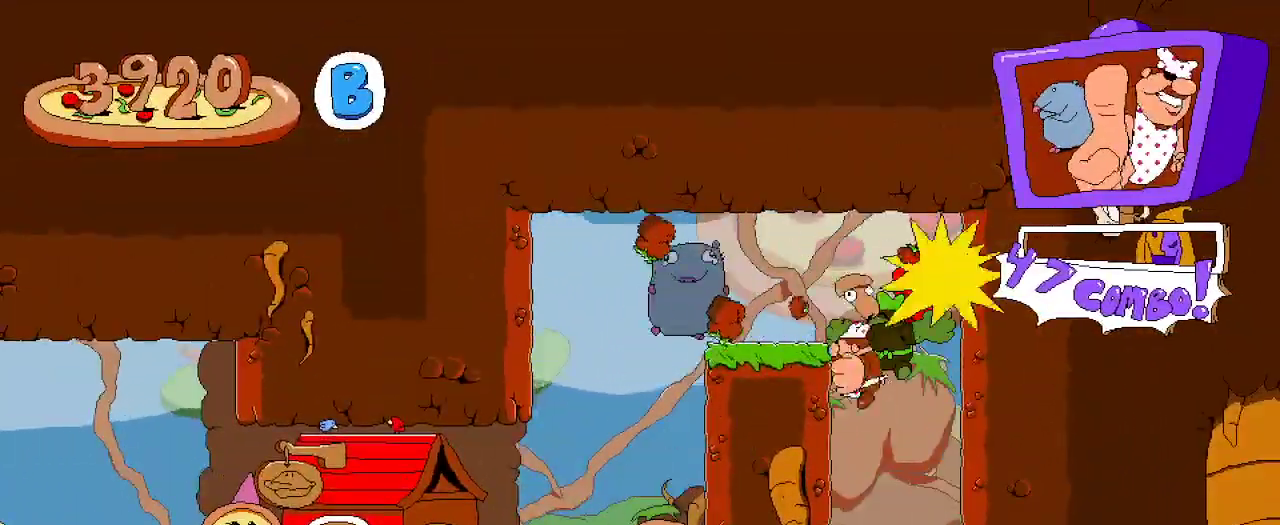
{"buttons": ["R2", "DPAD_LEFT"], "left_stick": "center", "right_stick": "center", "events": [[433, "DPAD_LEFT", "down"]]}
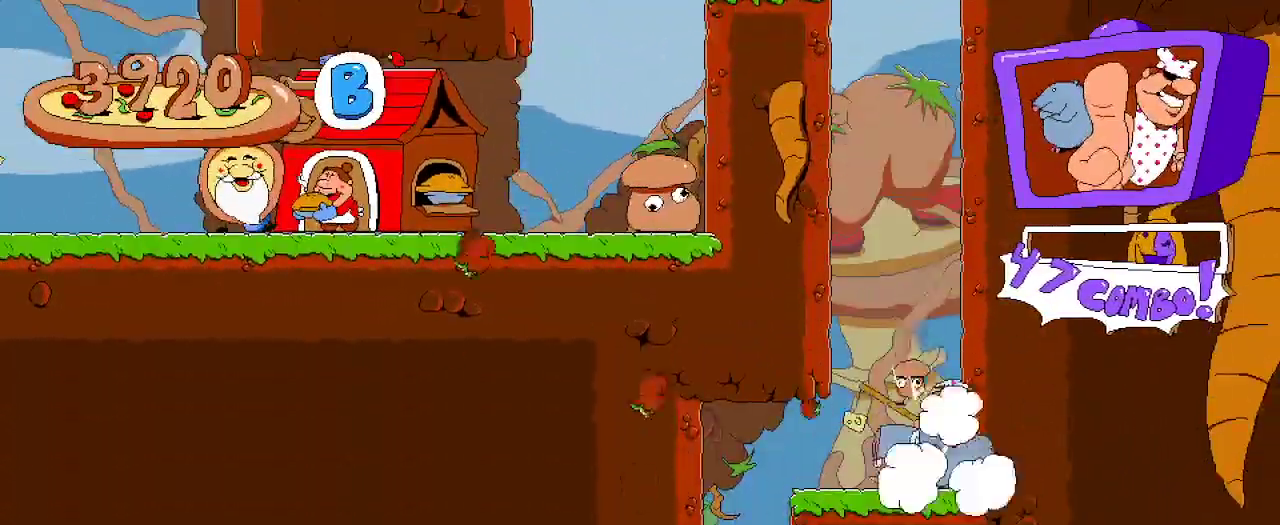
{"buttons": ["R2", "DPAD_DOWN"], "left_stick": "center", "right_stick": "center", "events": [[367, "A", "down"], [400, "DPAD_DOWN", "down"], [400, "DPAD_LEFT", "up"], [433, "A", "up"]]}
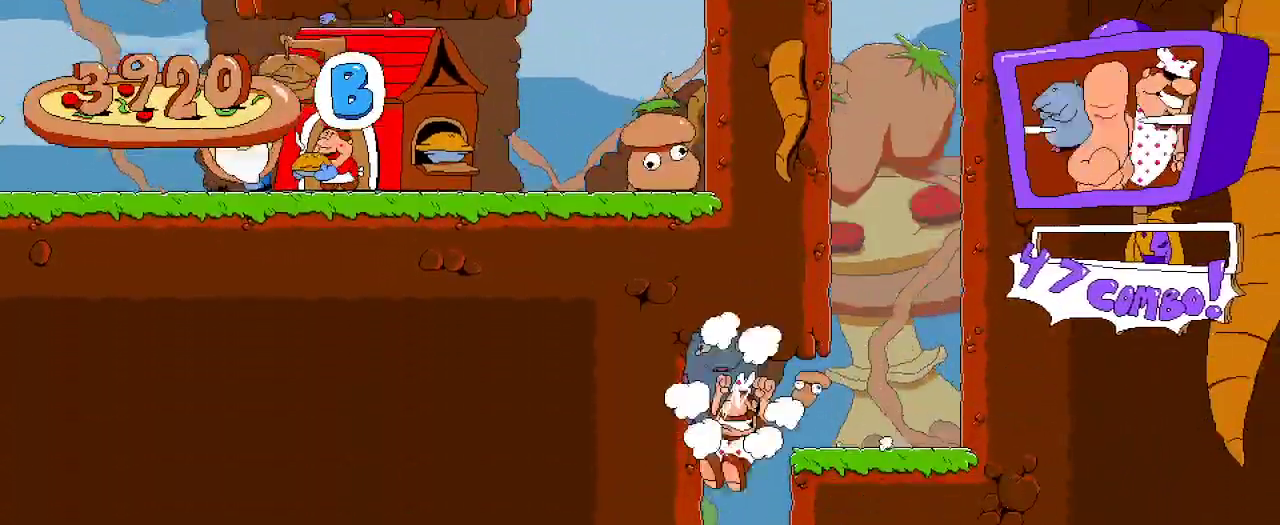
{"buttons": ["R2"], "left_stick": "center", "right_stick": "center", "events": [[100, "DPAD_DOWN", "up"], [200, "DPAD_RIGHT", "down"], [267, "DPAD_RIGHT", "up"]]}
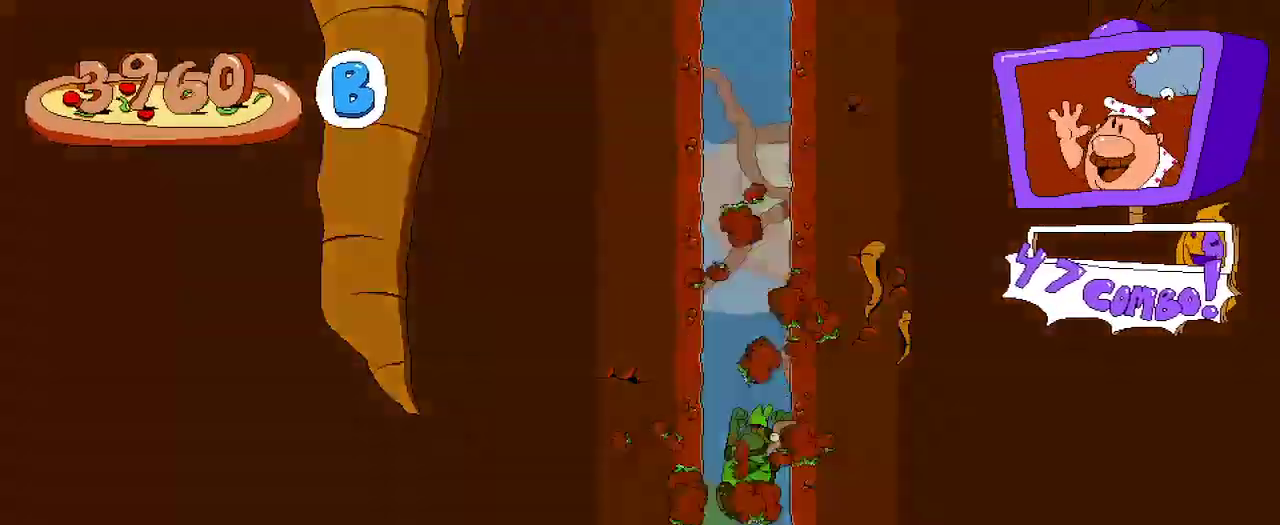
{"buttons": ["R2"], "left_stick": "center", "right_stick": "center", "events": []}
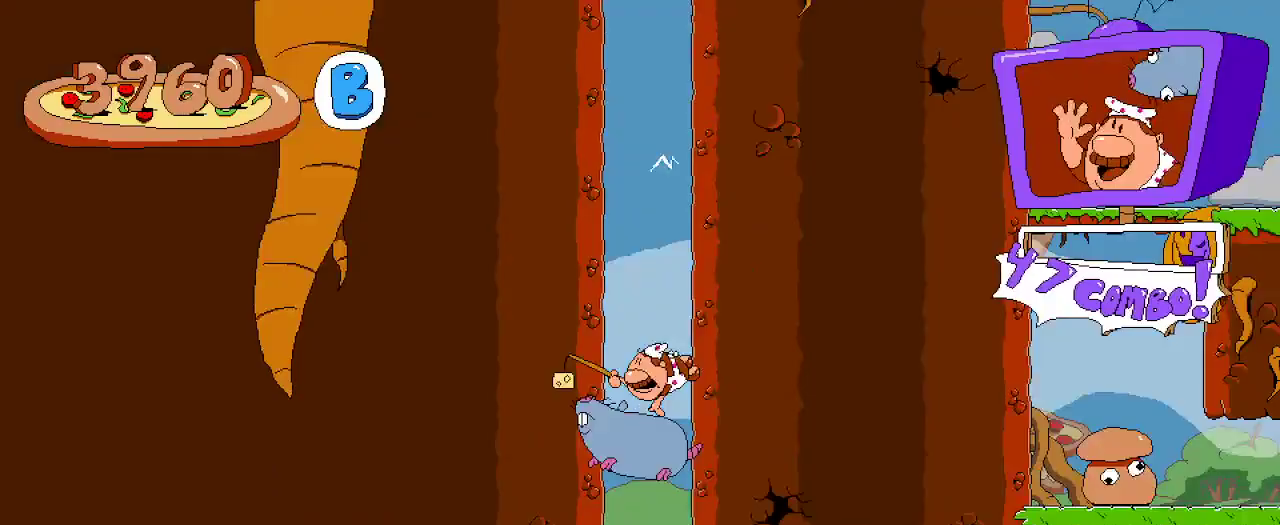
{"buttons": ["R2", "DPAD_LEFT"], "left_stick": "center", "right_stick": "center", "events": [[367, "DPAD_LEFT", "down"]]}
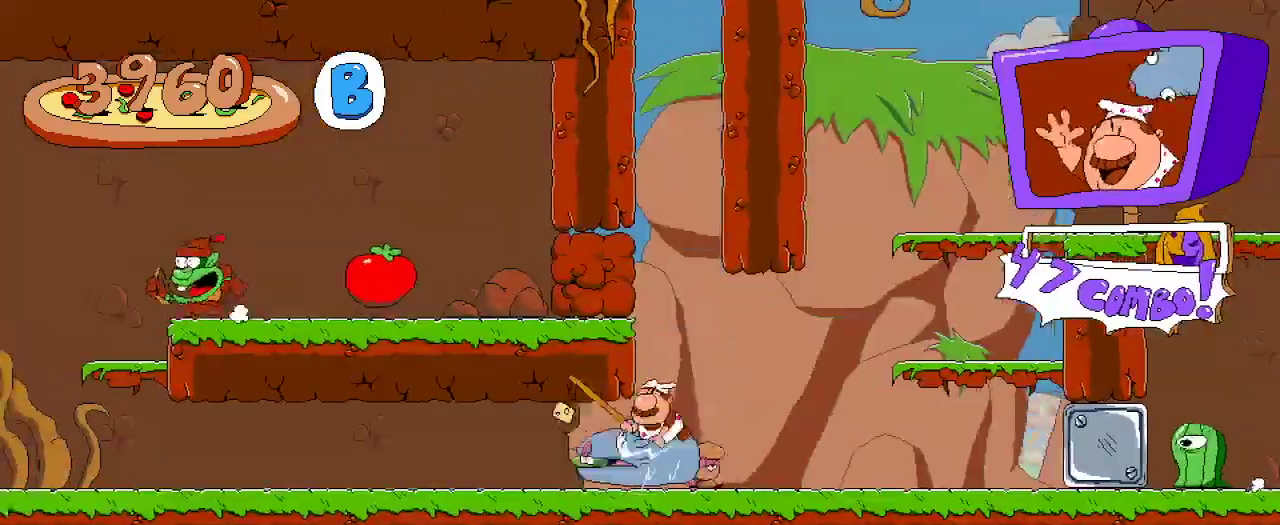
{"buttons": ["R2", "DPAD_LEFT"], "left_stick": "center", "right_stick": "center", "events": []}
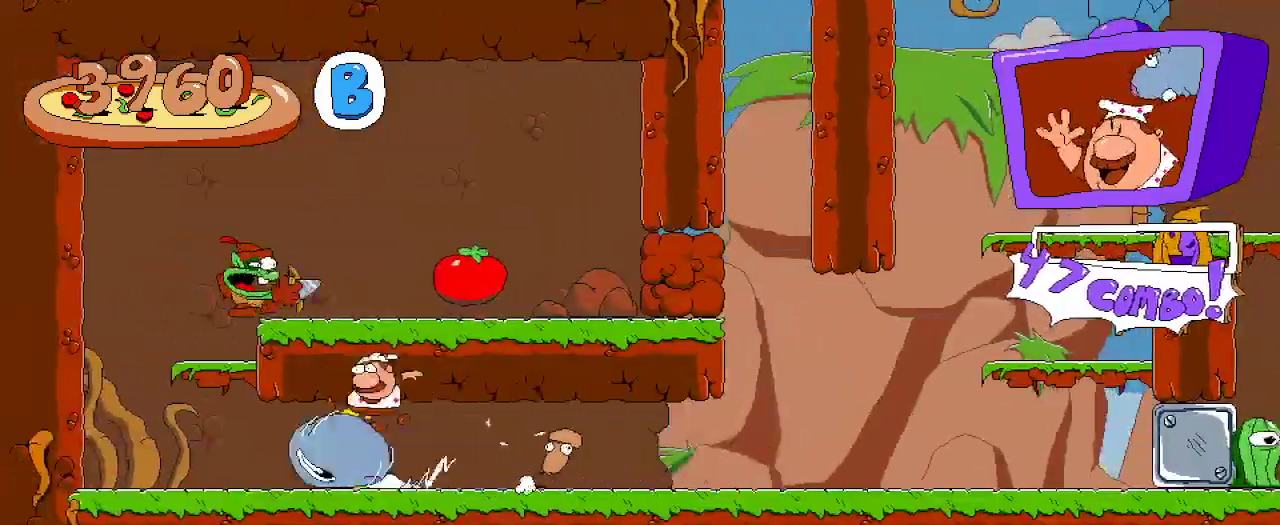
{"buttons": ["A", "R2", "DPAD_UP", "DPAD_RIGHT"], "left_stick": "center", "right_stick": "center", "events": [[100, "DPAD_LEFT", "up"], [300, "A", "down"], [300, "DPAD_RIGHT", "down"], [433, "A", "up"], [500, "A", "down"], [500, "DPAD_UP", "down"]]}
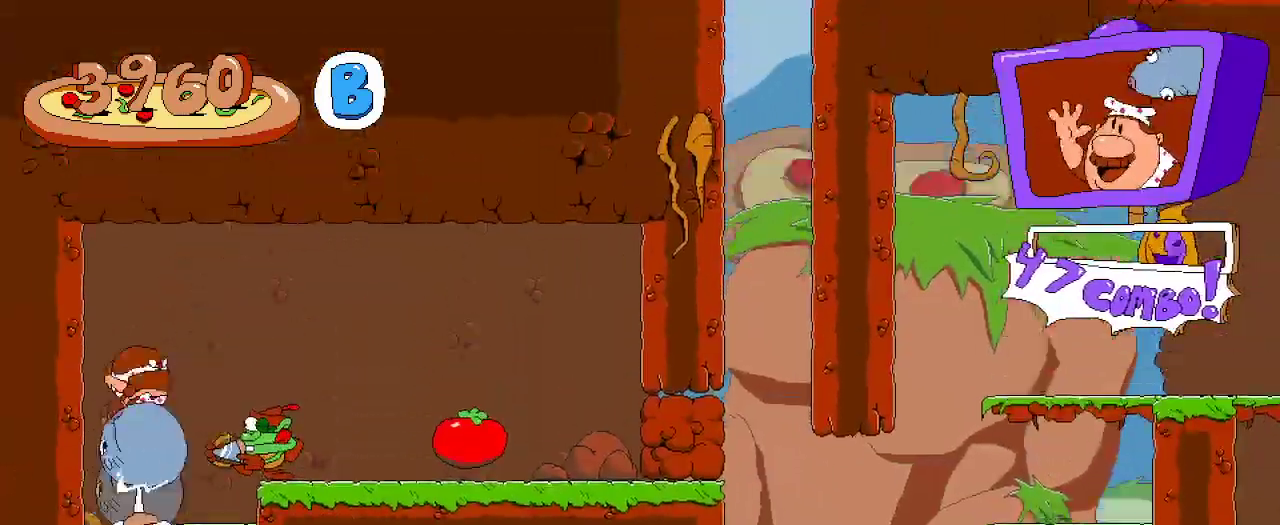
{"buttons": ["R2", "DPAD_RIGHT"], "left_stick": "center", "right_stick": "center", "events": [[67, "X", "down"], [100, "DPAD_UP", "up"], [133, "A", "up"], [200, "X", "up"]]}
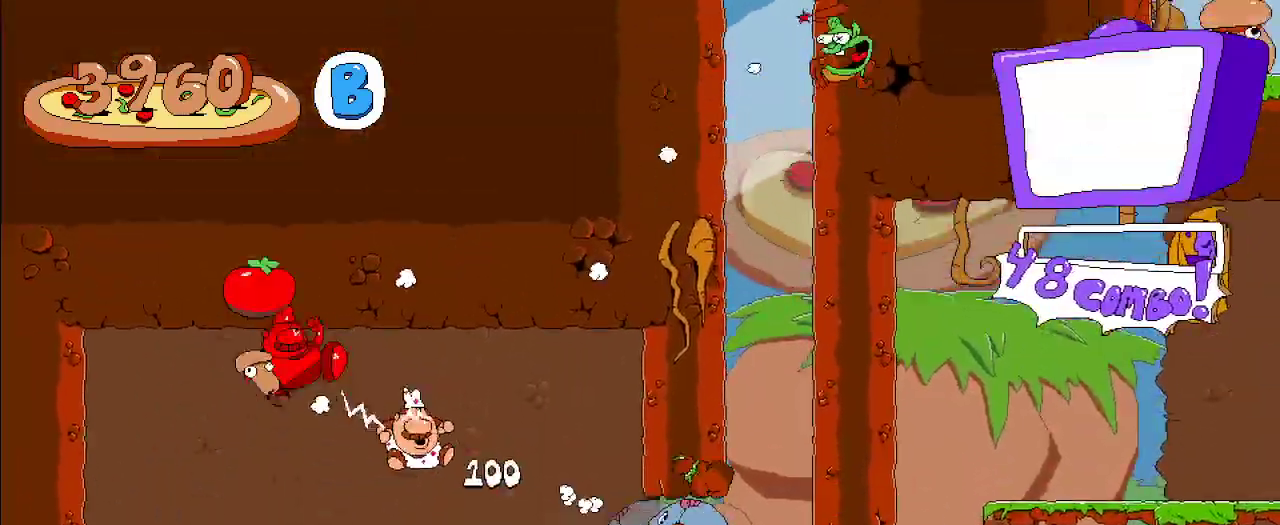
{"buttons": ["R2"], "left_stick": "center", "right_stick": "center", "events": [[467, "DPAD_RIGHT", "up"]]}
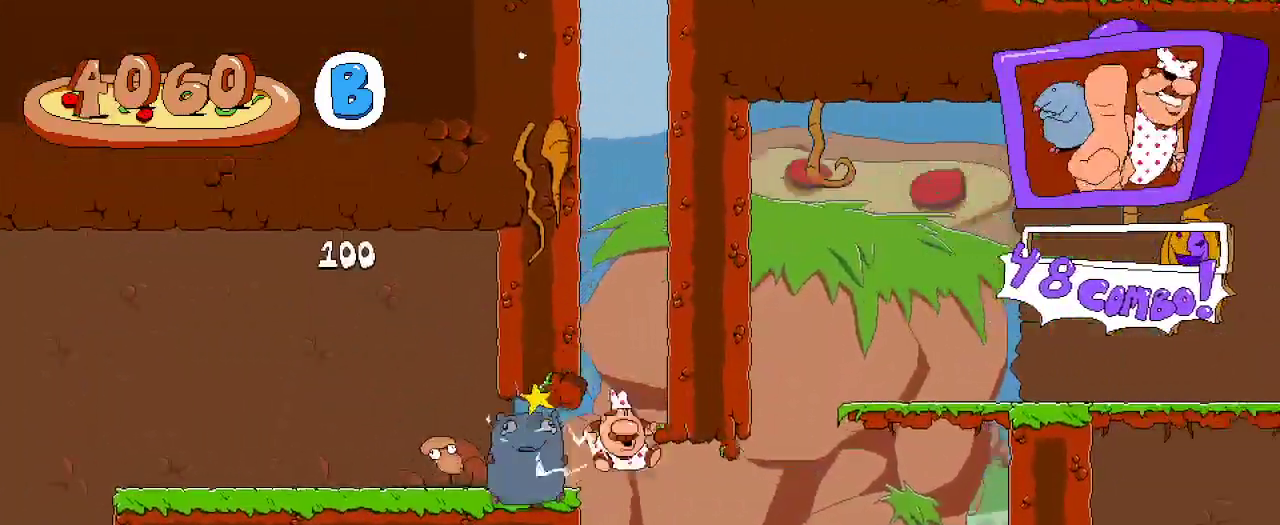
{"buttons": ["A", "R2", "DPAD_RIGHT"], "left_stick": "center", "right_stick": "center", "events": [[100, "DPAD_RIGHT", "down"], [233, "DPAD_RIGHT", "up"], [500, "A", "down"], [500, "DPAD_RIGHT", "down"]]}
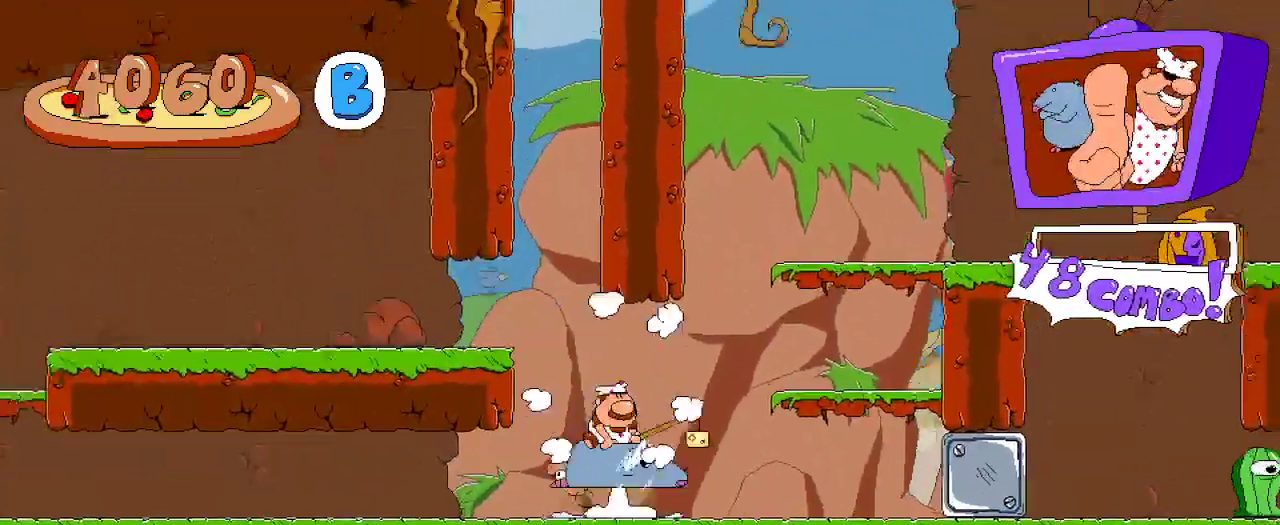
{"buttons": ["A", "R2", "DPAD_RIGHT"], "left_stick": "center", "right_stick": "center", "events": [[233, "A", "up"], [333, "A", "down"]]}
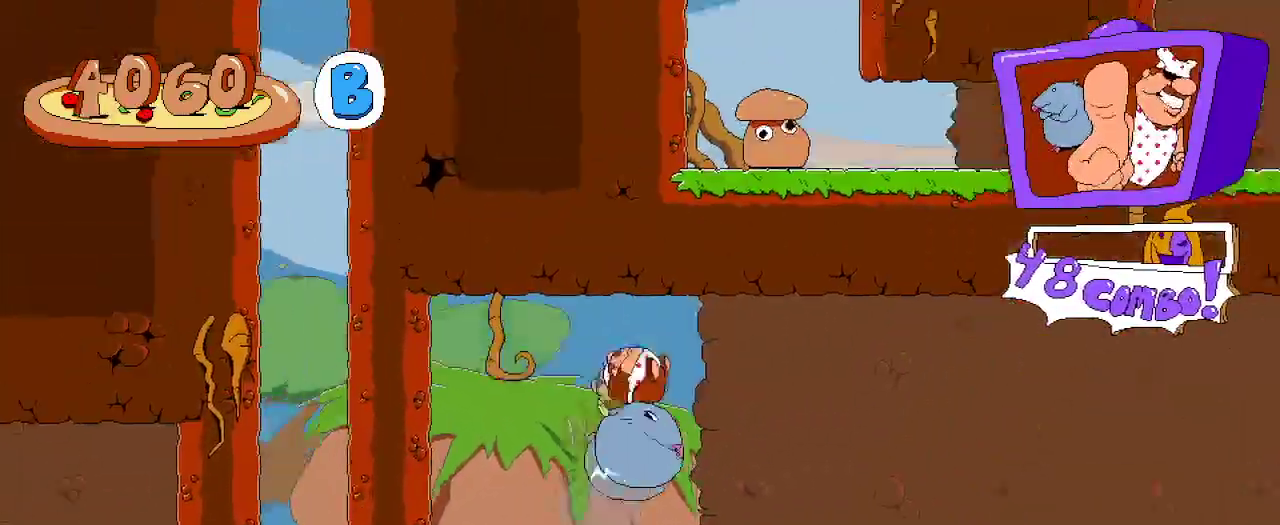
{"buttons": ["R2", "DPAD_RIGHT"], "left_stick": "center", "right_stick": "center"}
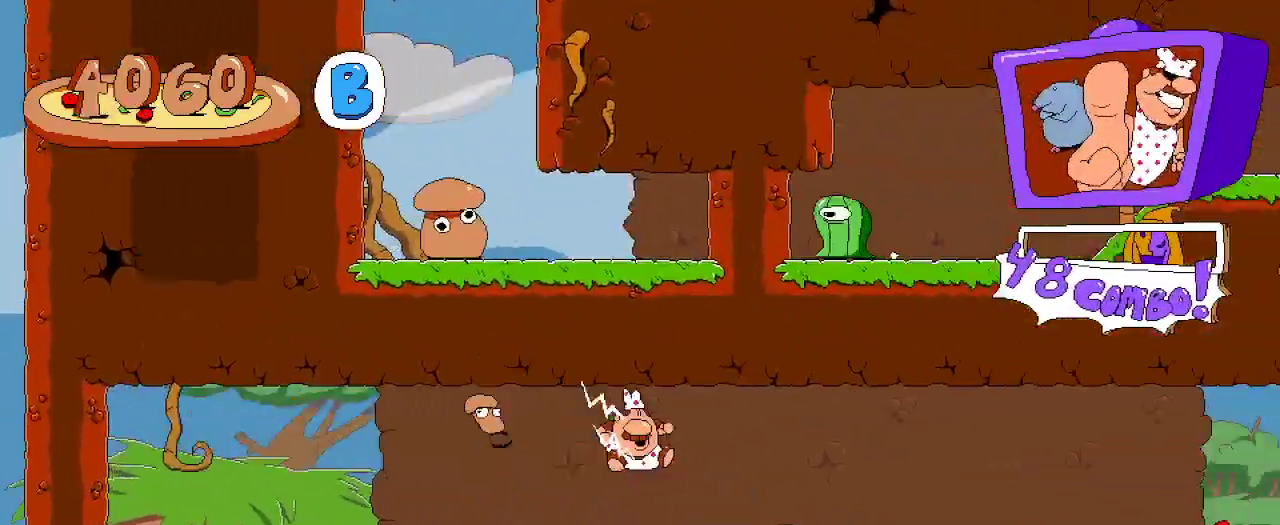
{"buttons": ["R2", "DPAD_RIGHT"], "left_stick": "center", "right_stick": "center", "events": [[133, "DPAD_RIGHT", "up"], [500, "DPAD_RIGHT", "down"]]}
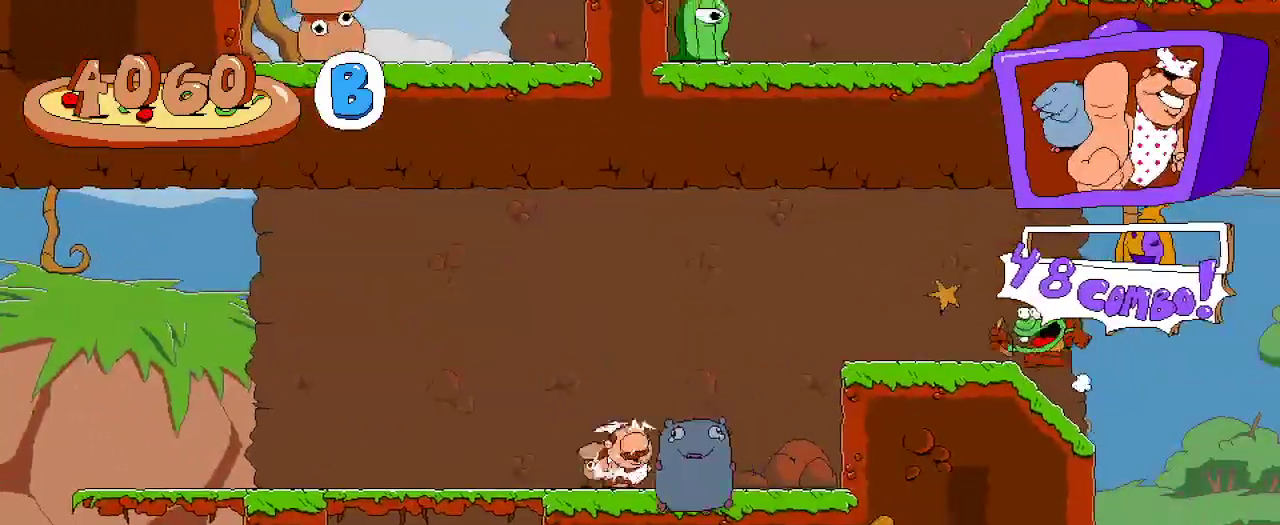
{"buttons": ["R2", "DPAD_RIGHT"], "left_stick": "center", "right_stick": "center", "events": [[100, "A", "down"], [267, "DPAD_UP", "down"], [300, "X", "down"], [367, "A", "up"], [367, "DPAD_UP", "up"], [433, "X", "up"]]}
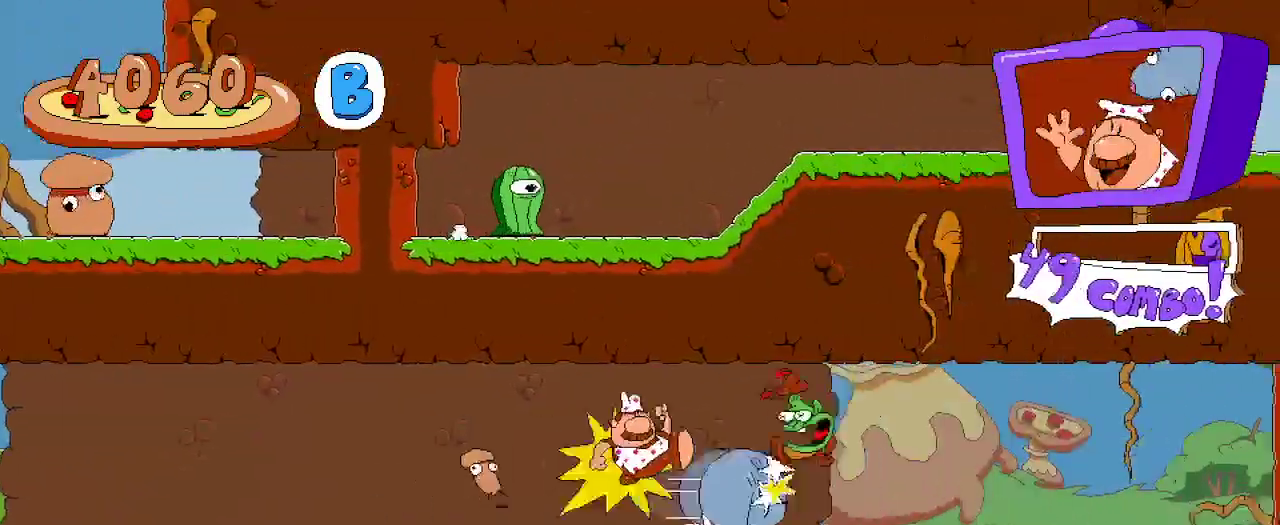
{"buttons": ["R2", "DPAD_RIGHT"], "left_stick": "center", "right_stick": "center", "events": []}
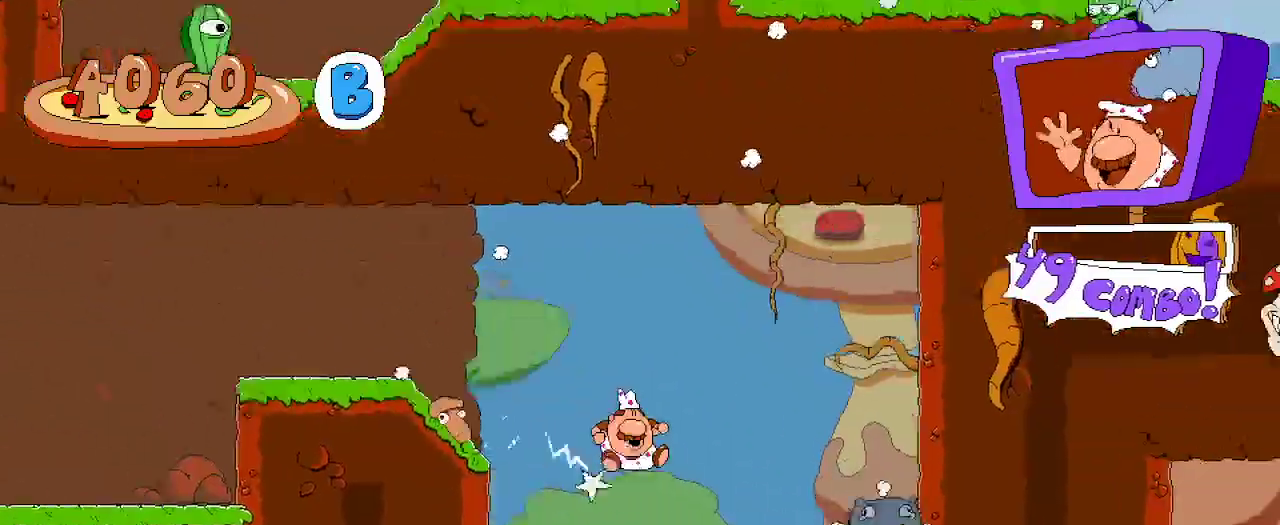
{"buttons": ["R2", "DPAD_LEFT"], "left_stick": "center", "right_stick": "center"}
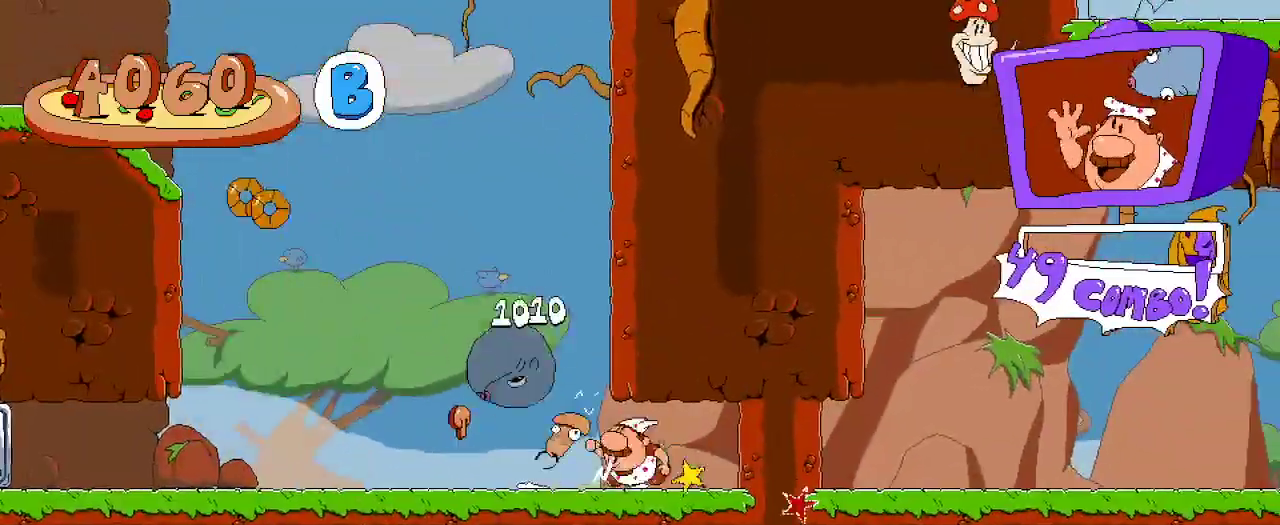
{"buttons": ["R2", "DPAD_LEFT"], "left_stick": "center", "right_stick": "center", "events": []}
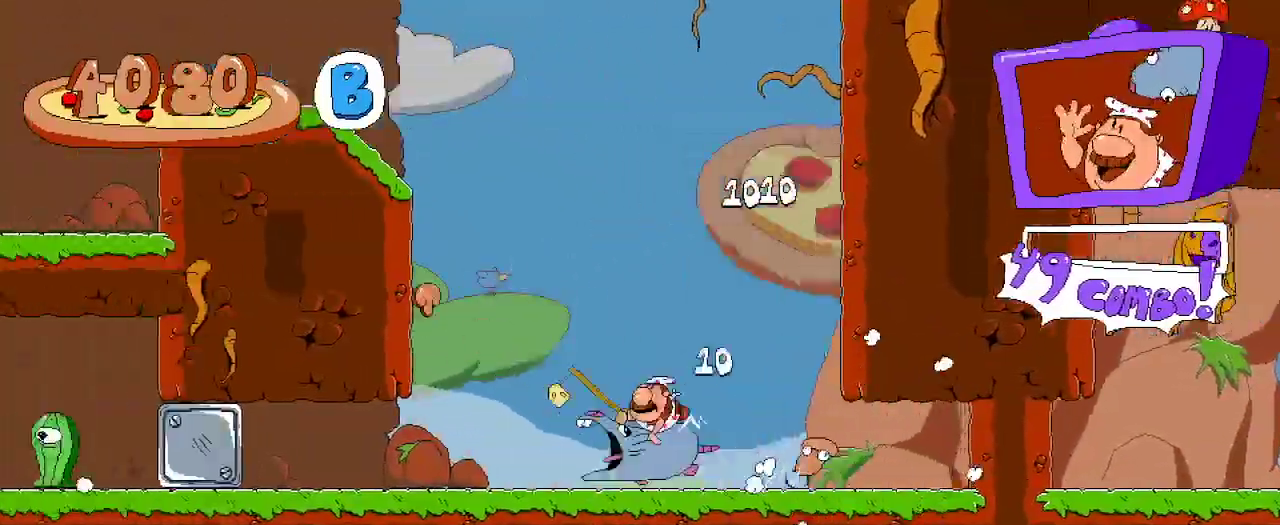
{"buttons": ["R2", "DPAD_LEFT"], "left_stick": "center", "right_stick": "center", "events": []}